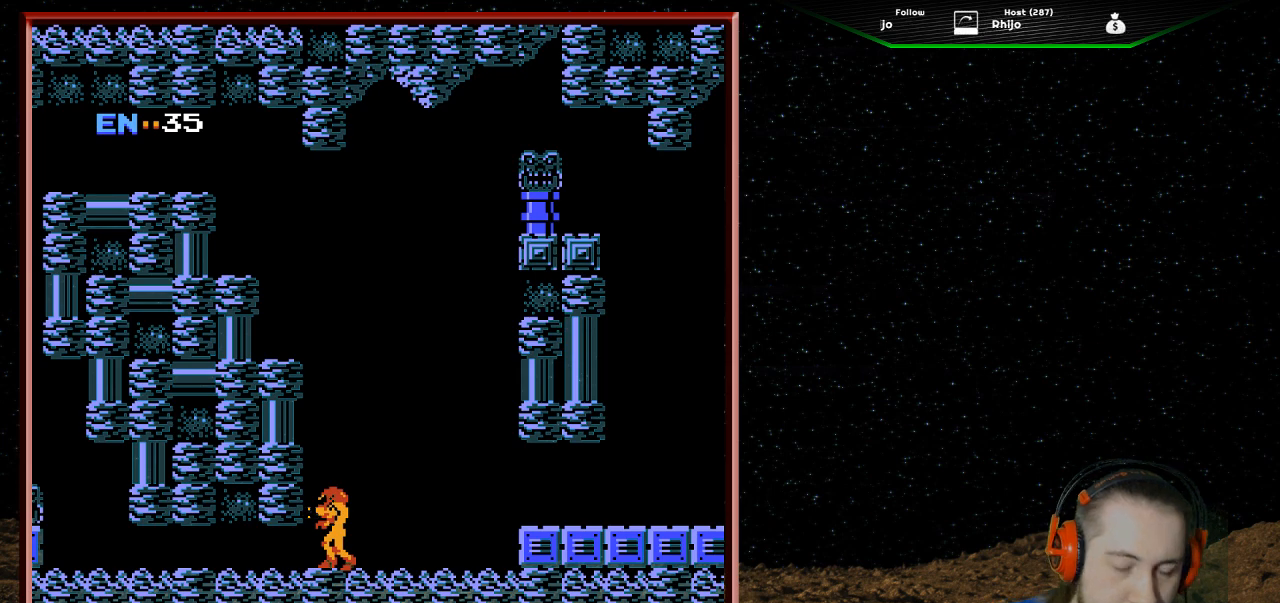
Gameplay with a controller (Nintendo layout); each line is a JSON object with the inputs held at the frame after it. "events" lists button and stick changes between this image and that frame as [ms after this image, input, new state], when the widget could be followed in between. Not read: L3 R3.
{"buttons": [], "events": [[133, "DPAD_DOWN", "down"], [267, "DPAD_DOWN", "up"]]}
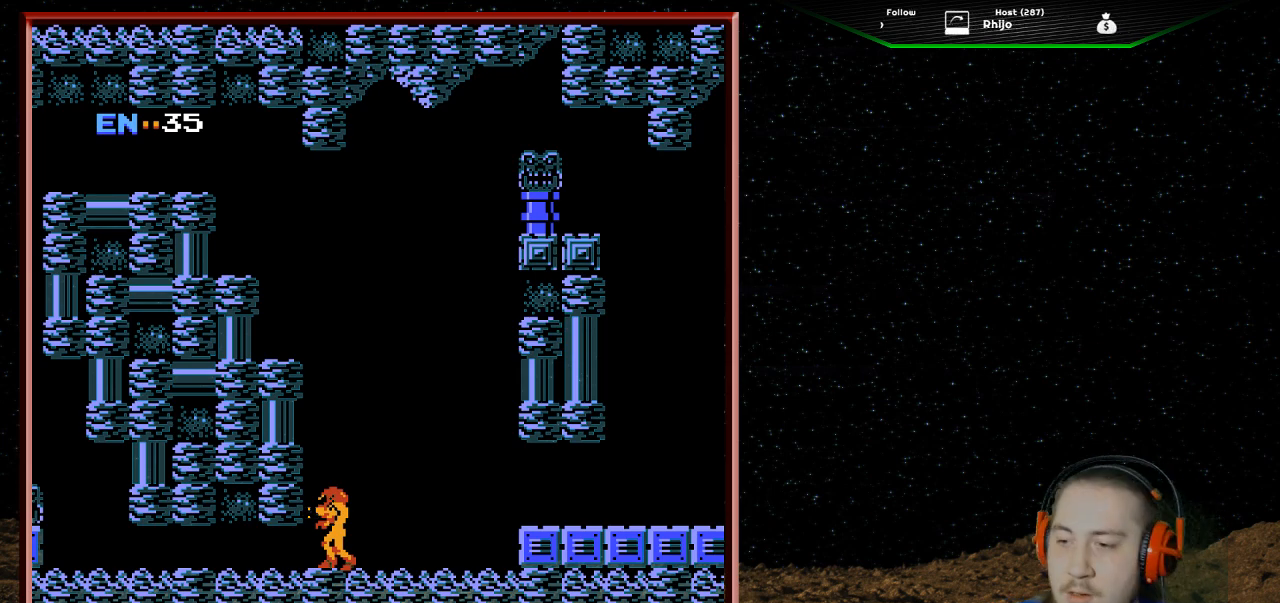
{"buttons": [], "events": [[233, "DPAD_LEFT", "down"], [433, "DPAD_LEFT", "up"]]}
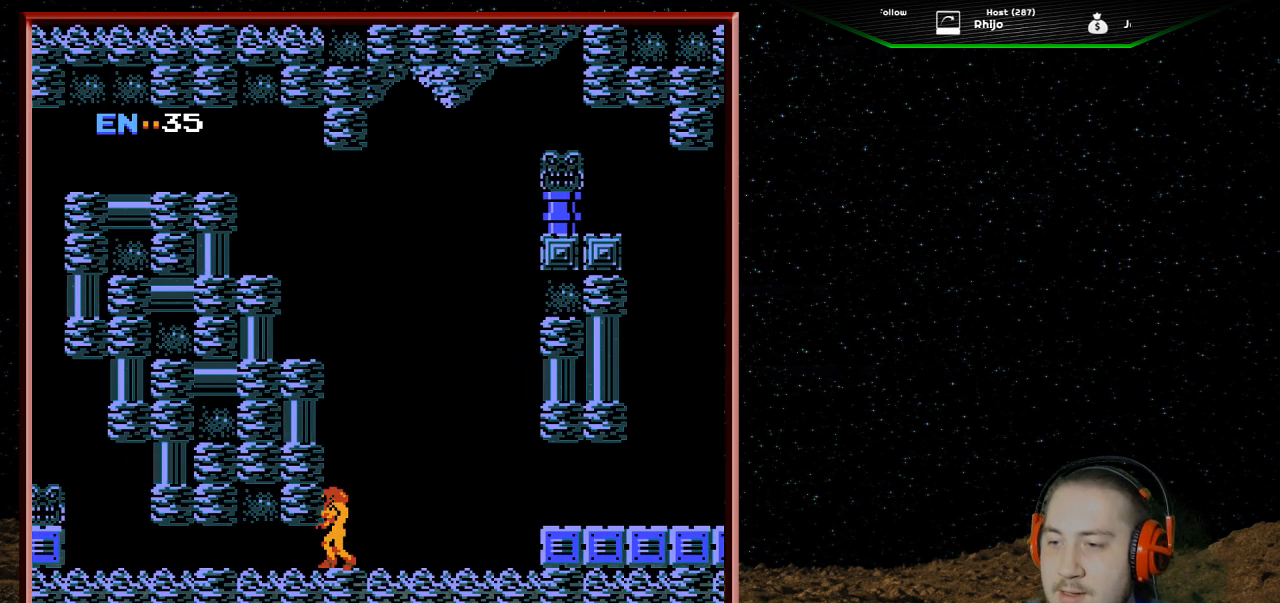
{"buttons": ["A", "DPAD_LEFT"], "events": [[67, "A", "down"], [500, "DPAD_LEFT", "down"]]}
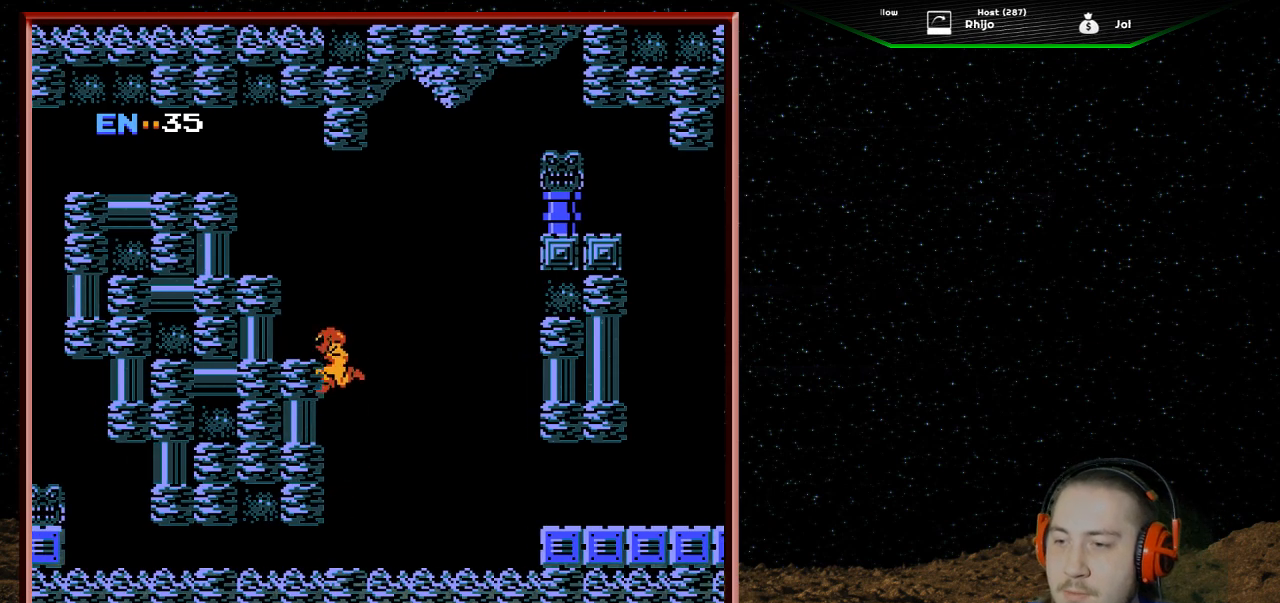
{"buttons": ["DPAD_LEFT"], "events": [[367, "A", "up"]]}
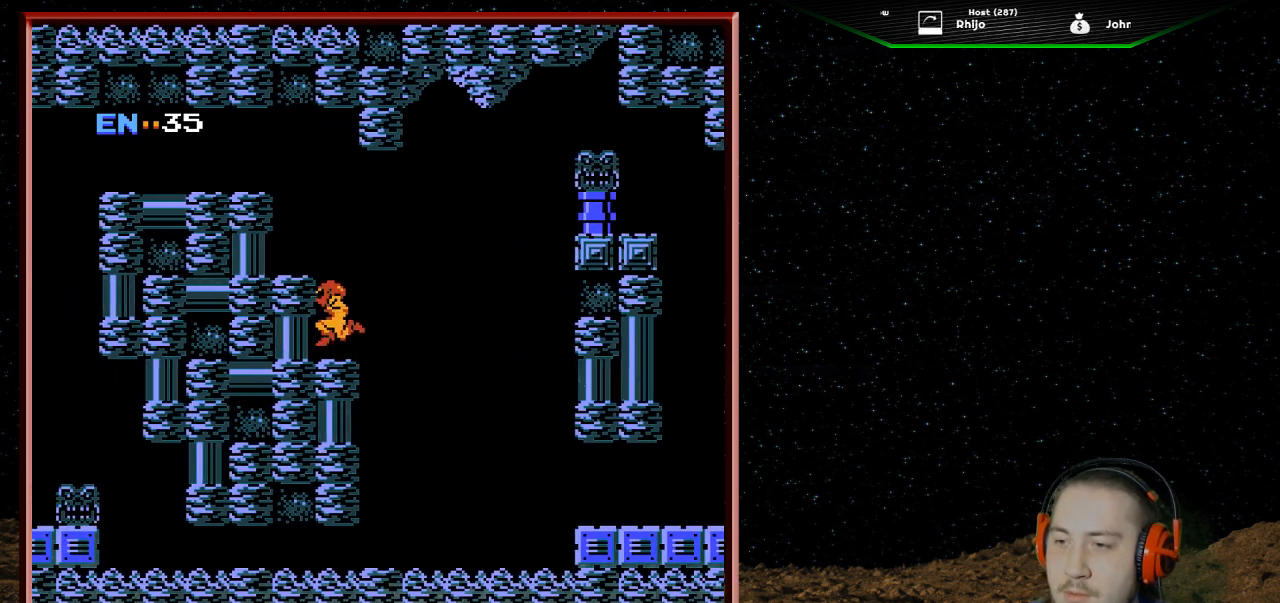
{"buttons": ["A", "DPAD_LEFT"], "events": [[133, "A", "down"]]}
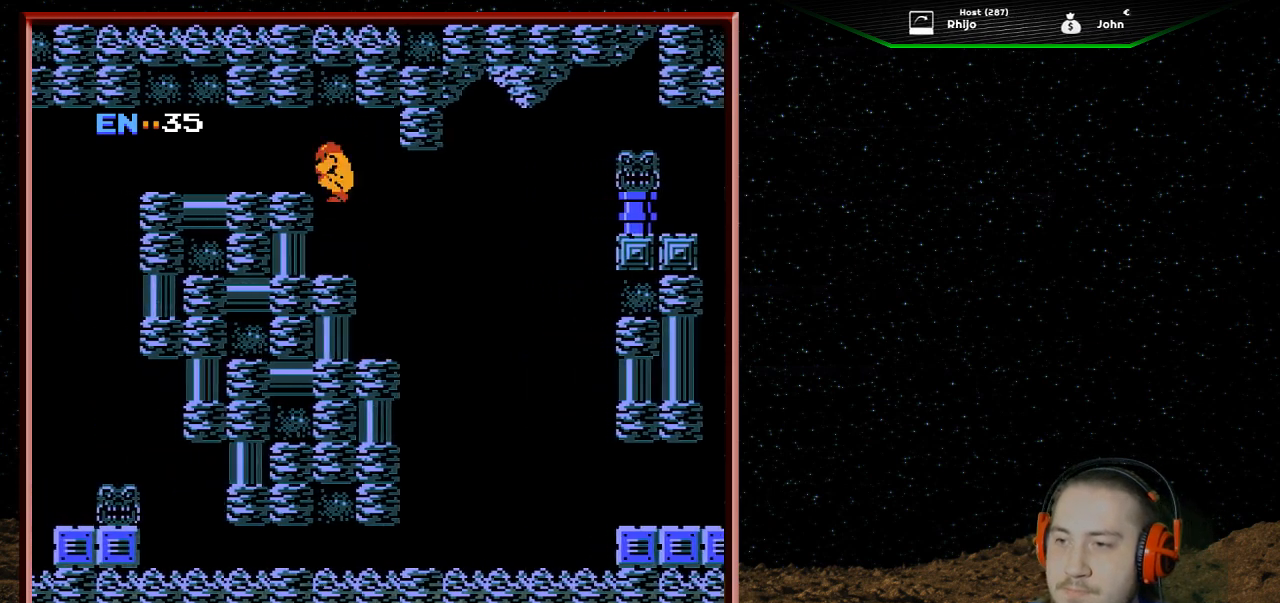
{"buttons": ["DPAD_LEFT"], "events": [[200, "A", "up"]]}
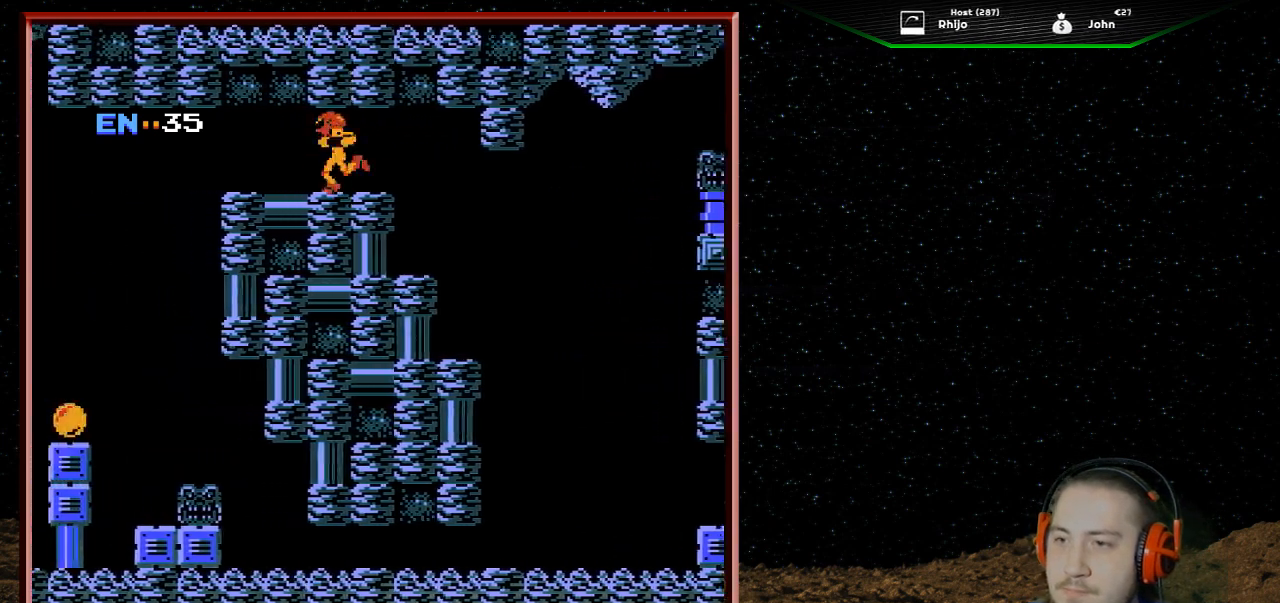
{"buttons": ["DPAD_LEFT"], "events": []}
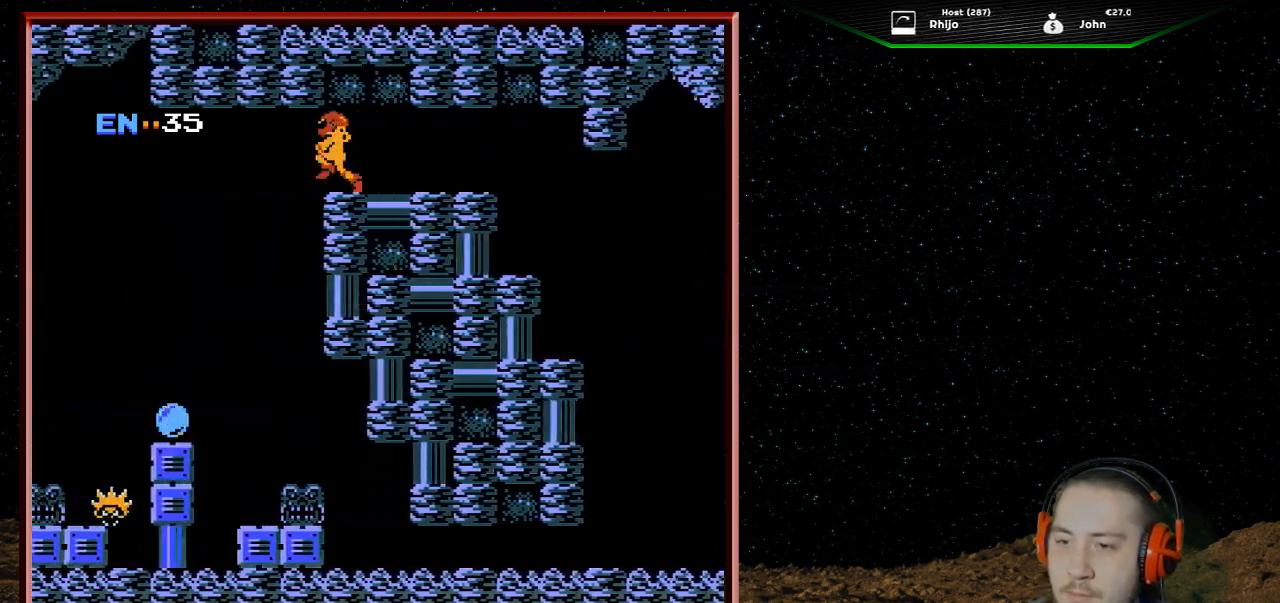
{"buttons": [], "events": [[500, "DPAD_LEFT", "up"]]}
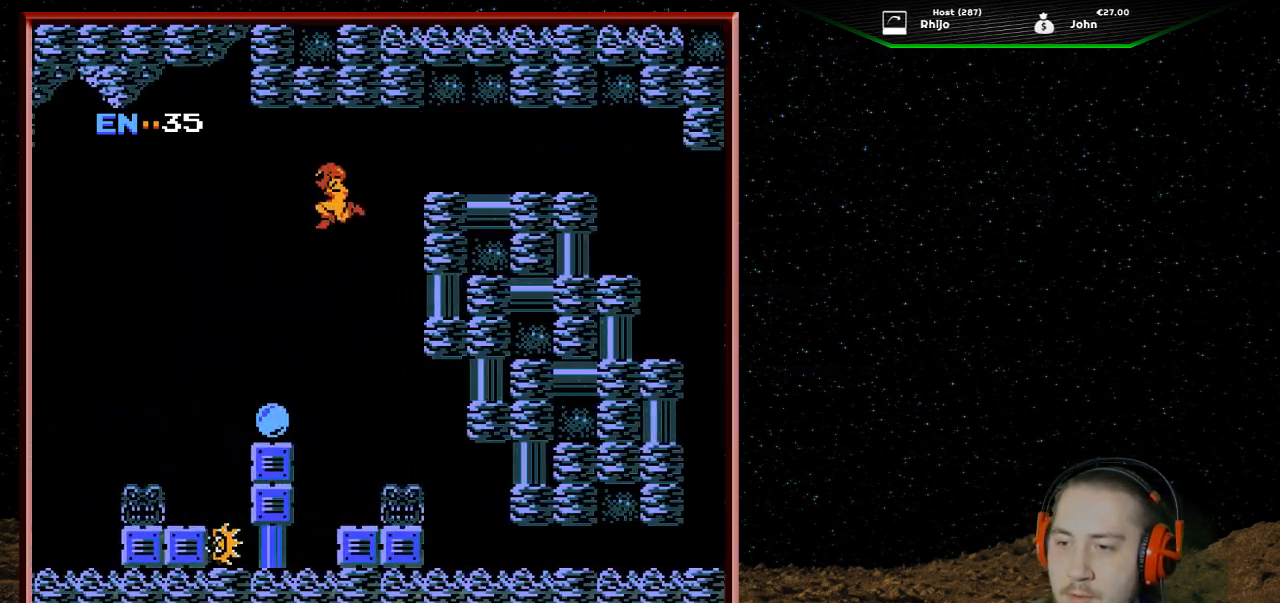
{"buttons": [], "events": [[167, "DPAD_LEFT", "down"], [400, "DPAD_LEFT", "up"]]}
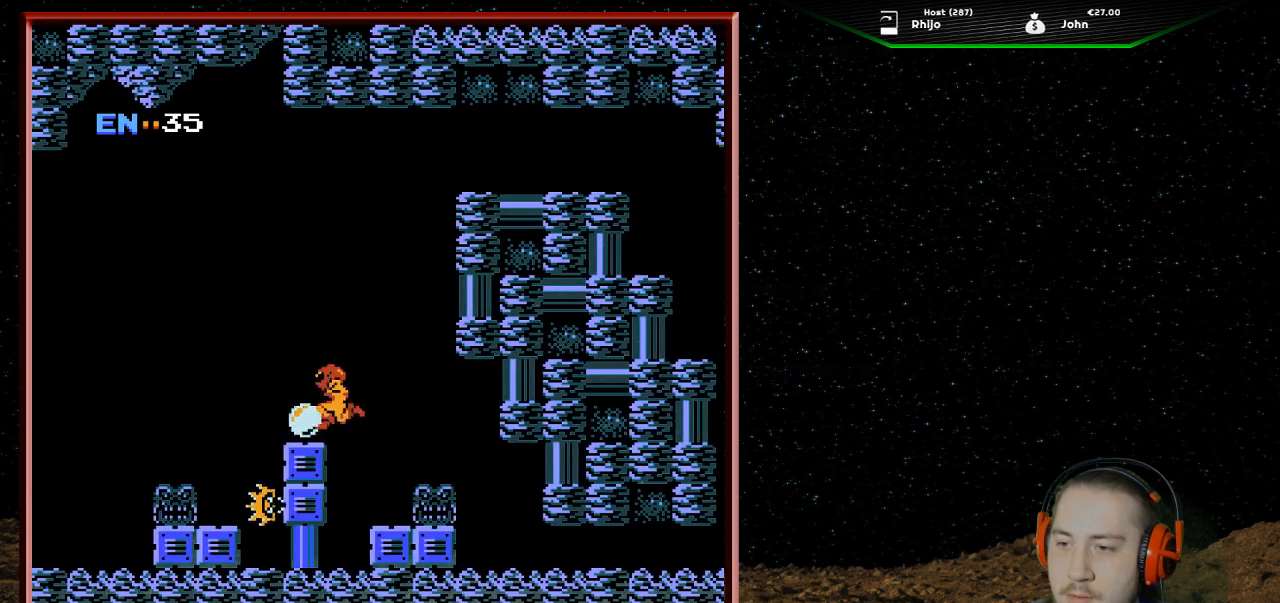
{"buttons": ["DPAD_RIGHT"], "events": [[100, "DPAD_RIGHT", "down"], [233, "DPAD_RIGHT", "up"], [433, "DPAD_RIGHT", "down"]]}
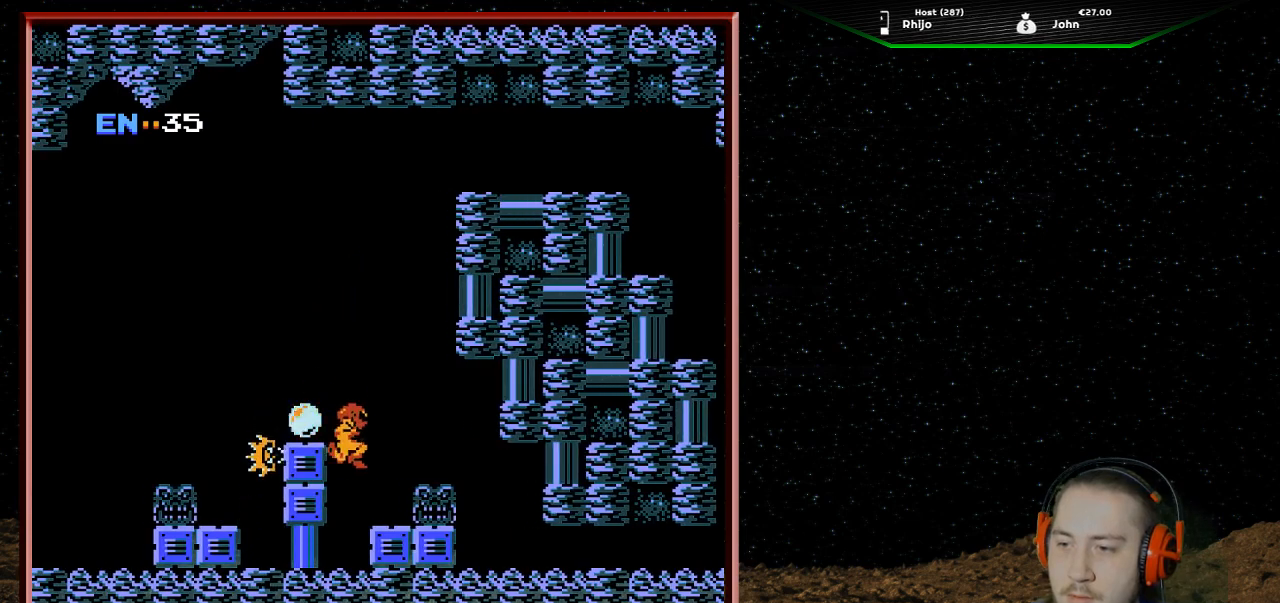
{"buttons": ["DPAD_RIGHT"], "events": []}
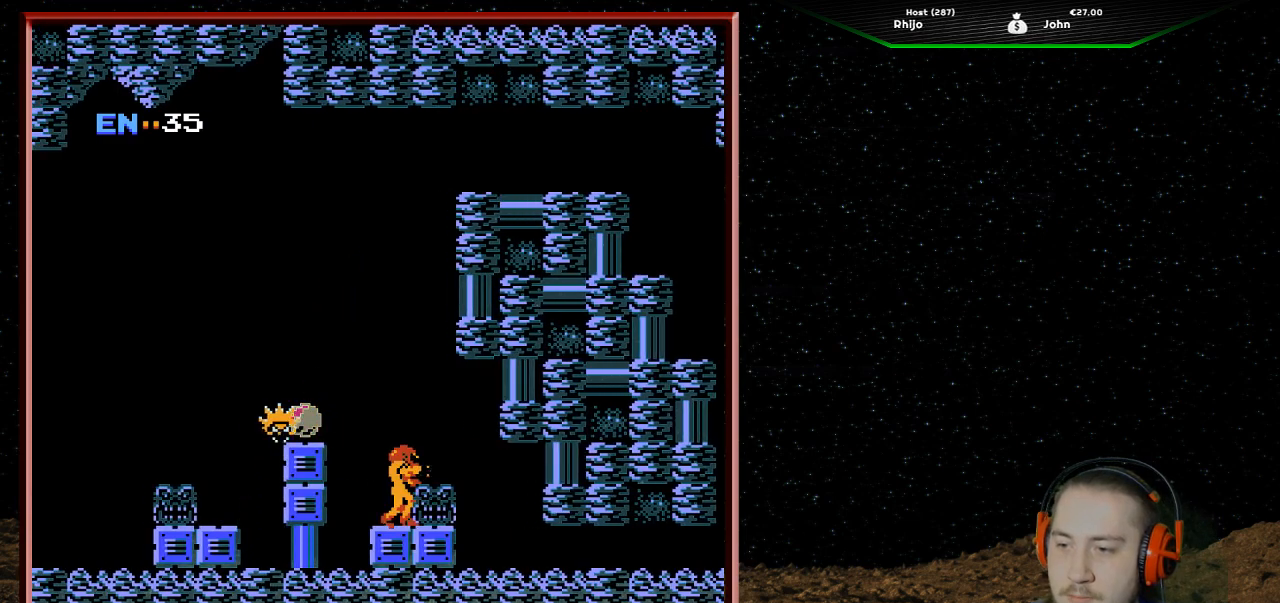
{"buttons": [], "events": [[33, "DPAD_RIGHT", "up"], [400, "DPAD_LEFT", "down"], [500, "DPAD_LEFT", "up"]]}
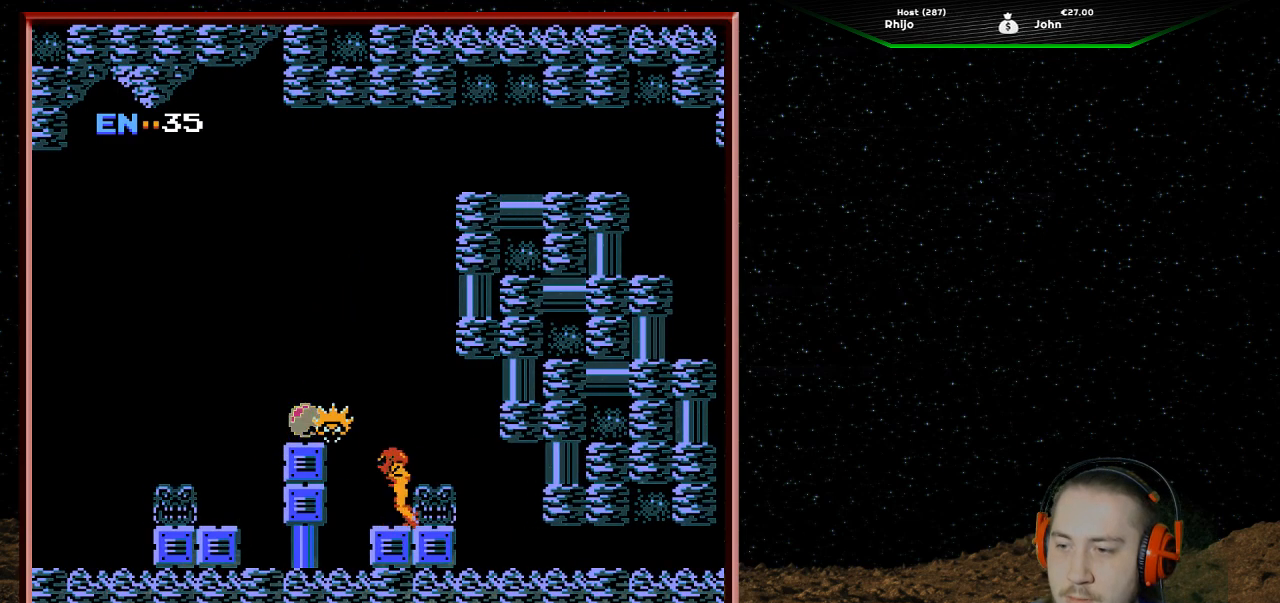
{"buttons": ["B"], "events": [[67, "B", "down"], [233, "B", "up"], [267, "B", "down"], [367, "B", "up"], [467, "B", "down"]]}
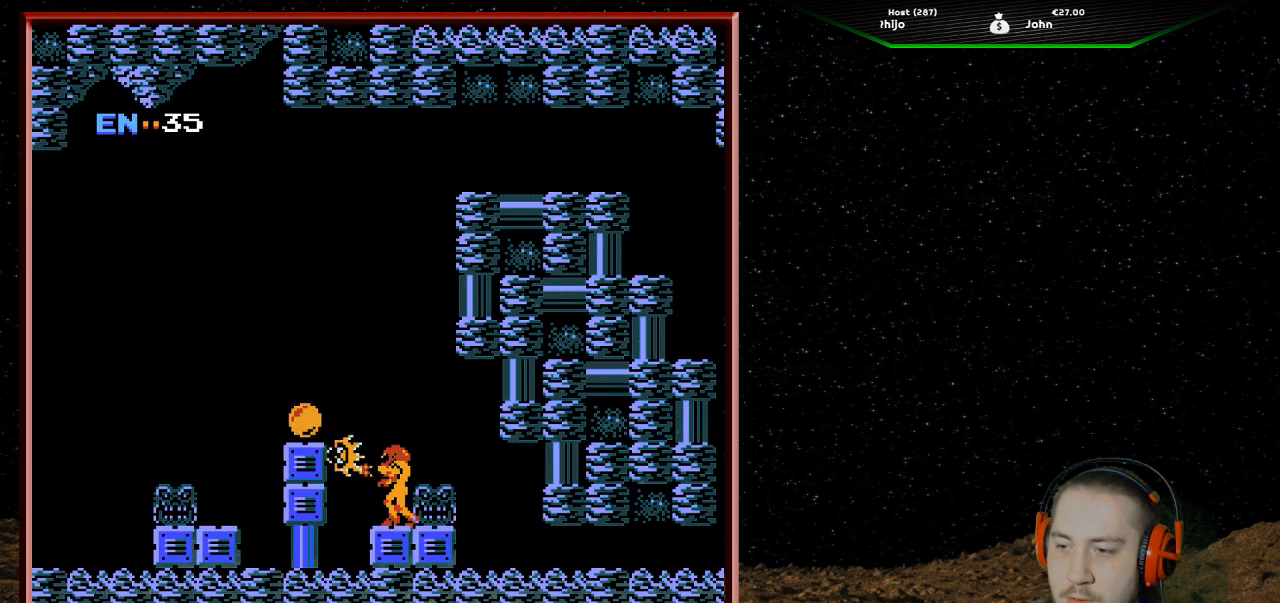
{"buttons": [], "events": [[67, "B", "up"], [133, "B", "down"], [233, "B", "up"], [300, "B", "down"], [400, "B", "up"]]}
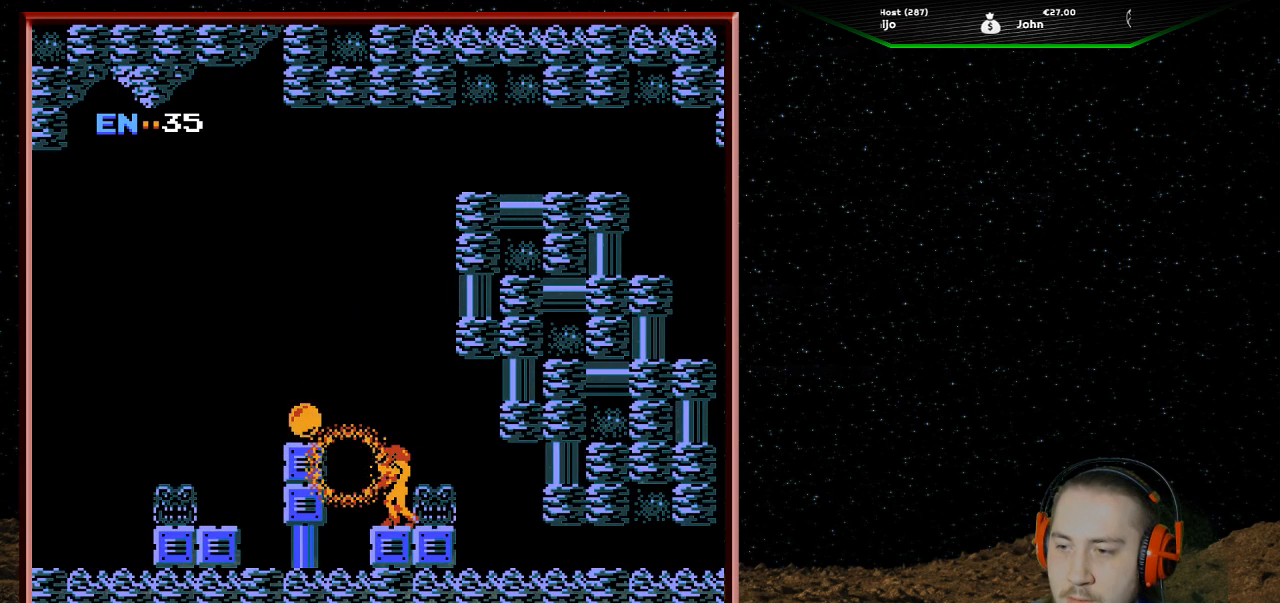
{"buttons": ["DPAD_LEFT"], "events": [[33, "B", "down"], [167, "B", "up"], [467, "DPAD_LEFT", "down"]]}
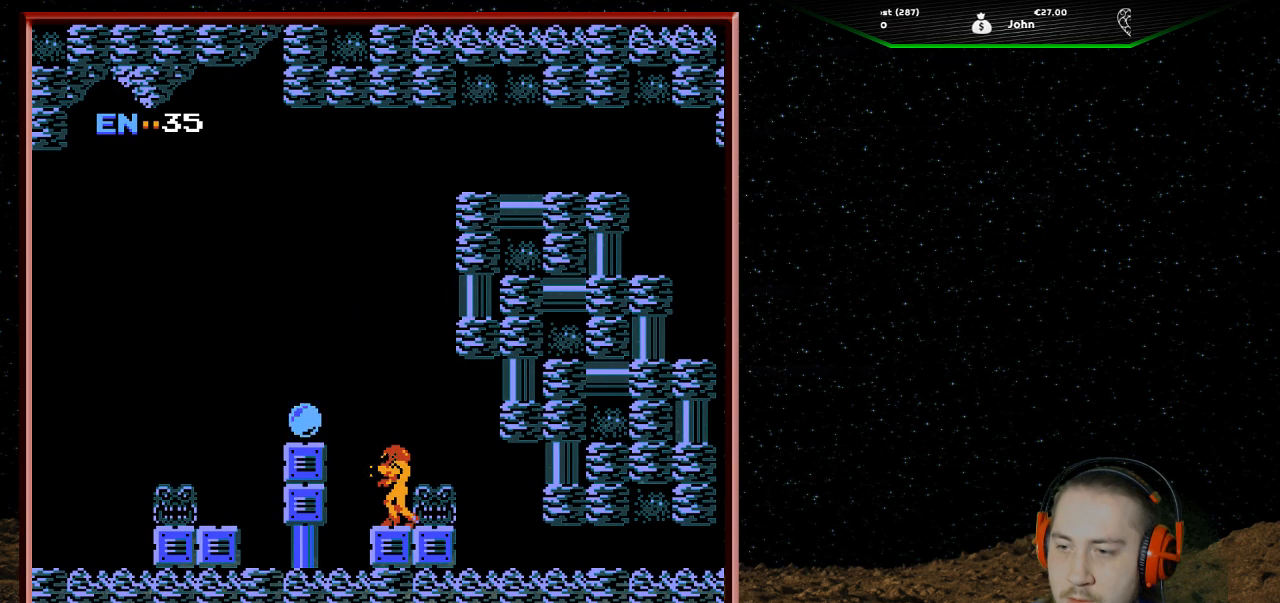
{"buttons": ["DPAD_LEFT"], "events": [[67, "A", "down"], [267, "A", "up"]]}
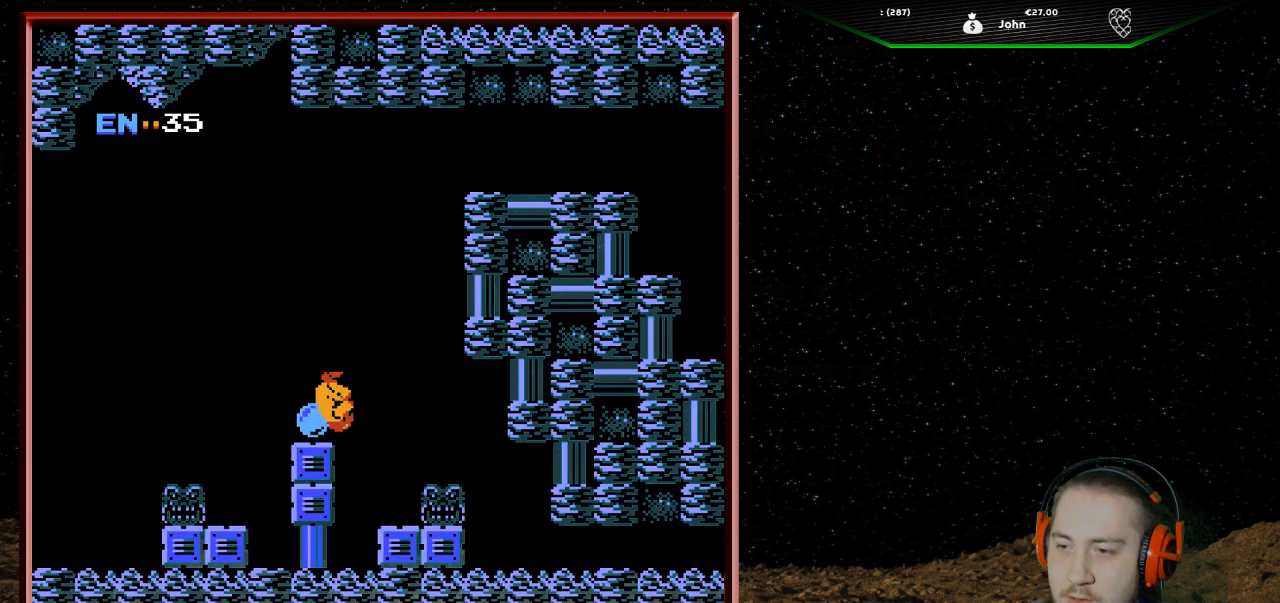
{"buttons": [], "events": [[33, "DPAD_LEFT", "up"]]}